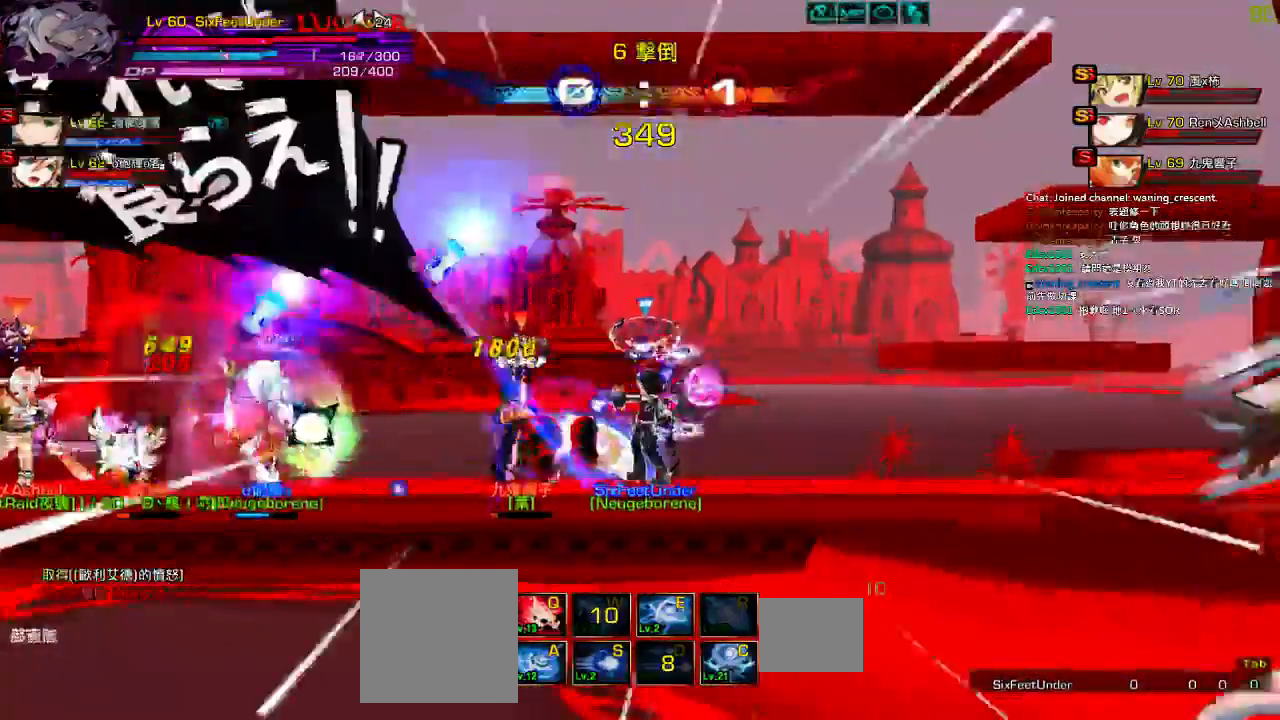
Gameplay with keyboard; each line is a JSON object with the keys held at the frame after it. "events" lists presses ("down") and releases ("up") of "a", "c", "ctrl", "d", "down", "e", "left", "q", "r", "right", "s", "space", "up", "w", "x" and "z" between this image and that frame as [ms after this image, input, new state], when the widget could be followed in between. No other keys are recorded. Mouse input is not recorded.
{"keys": ["left", "z"], "events": [[67, "x", "up"], [117, "x", "down"], [234, "x", "up"], [250, "left", "down"], [267, "x", "down"], [317, "left", "up"], [317, "up", "up"], [384, "left", "down"], [400, "x", "up"], [500, "z", "down"]]}
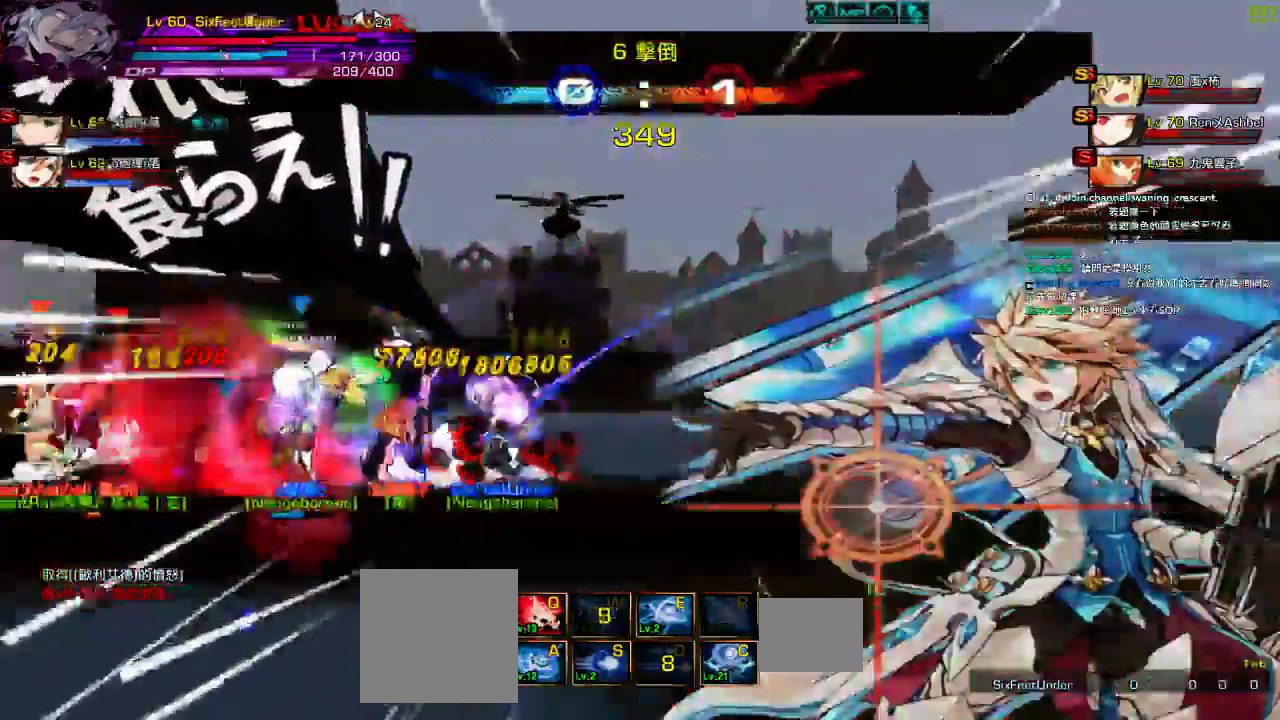
{"keys": ["left", "z"], "events": [[100, "z", "up"], [200, "z", "down"], [234, "z", "up"], [334, "z", "down"], [400, "z", "up"], [500, "z", "down"]]}
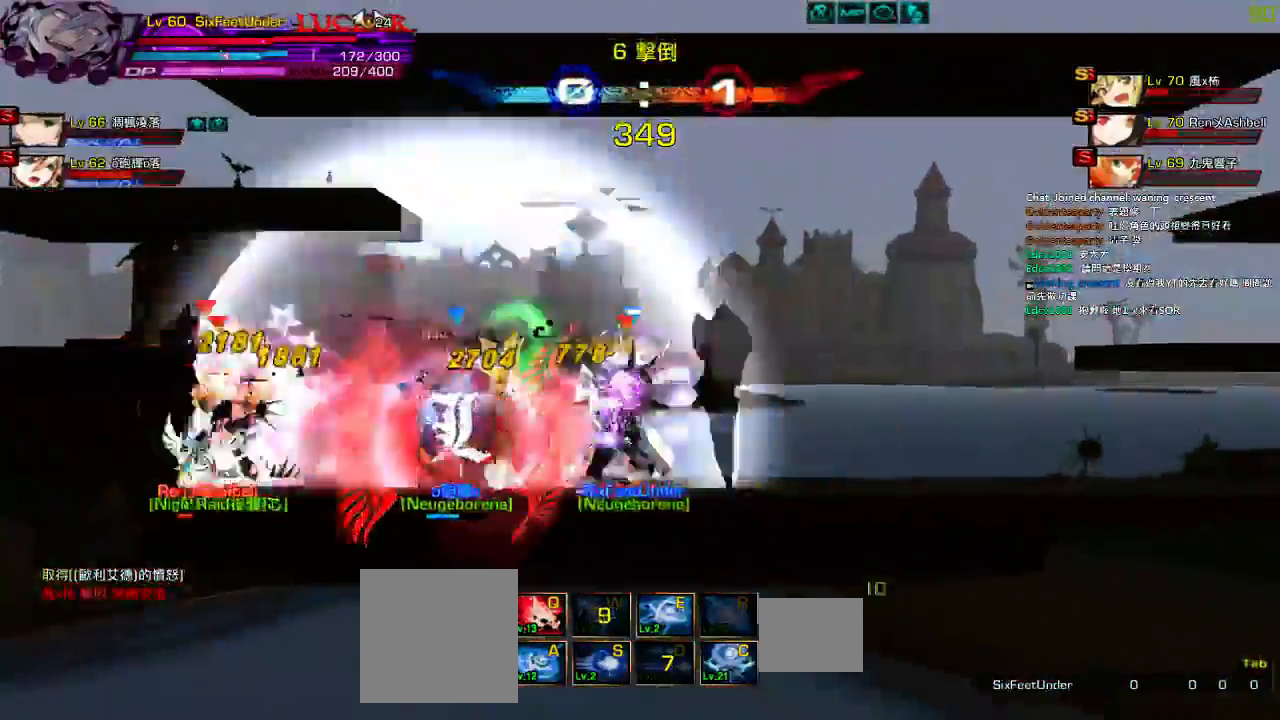
{"keys": ["left", "z"], "events": [[100, "z", "up"], [167, "z", "down"], [250, "z", "up"], [350, "z", "down"], [417, "z", "up"], [484, "z", "down"]]}
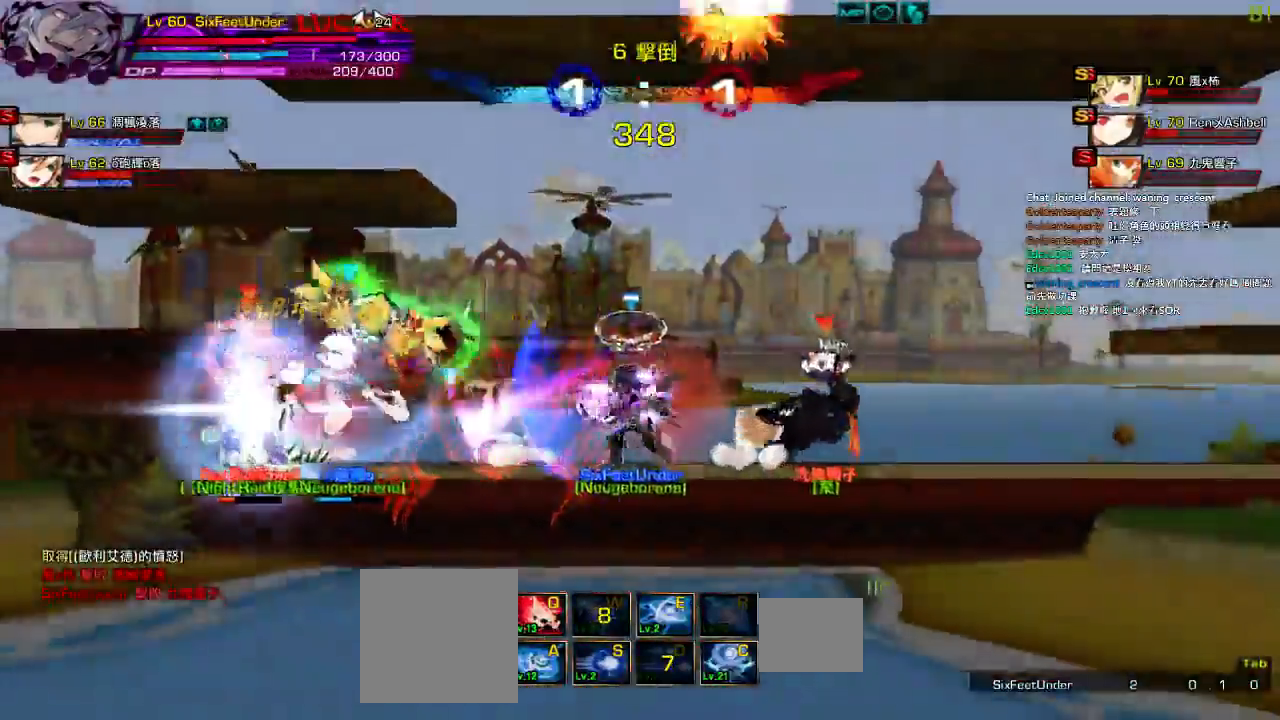
{"keys": ["left", "z"], "events": [[84, "z", "up"], [150, "z", "down"], [250, "z", "up"], [317, "z", "down"], [417, "z", "up"], [484, "z", "down"]]}
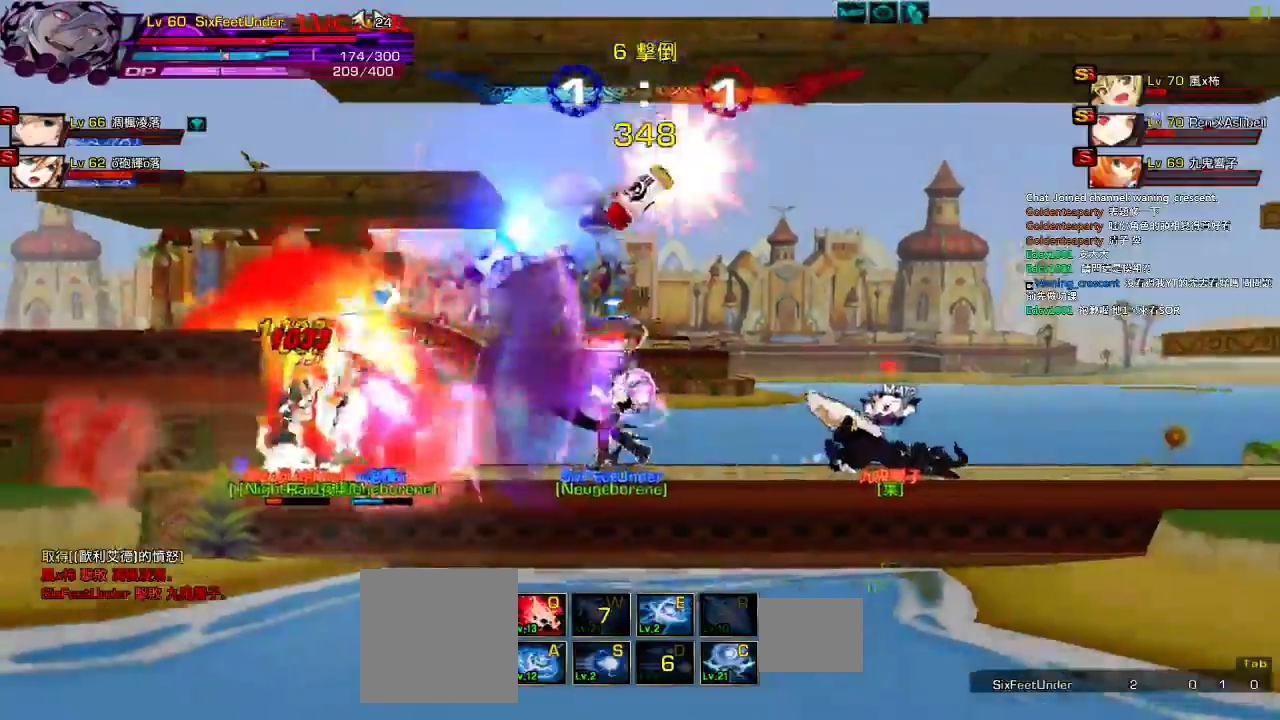
{"keys": ["left"], "events": [[84, "z", "up"], [150, "z", "down"], [250, "z", "up"], [350, "z", "down"], [450, "z", "up"]]}
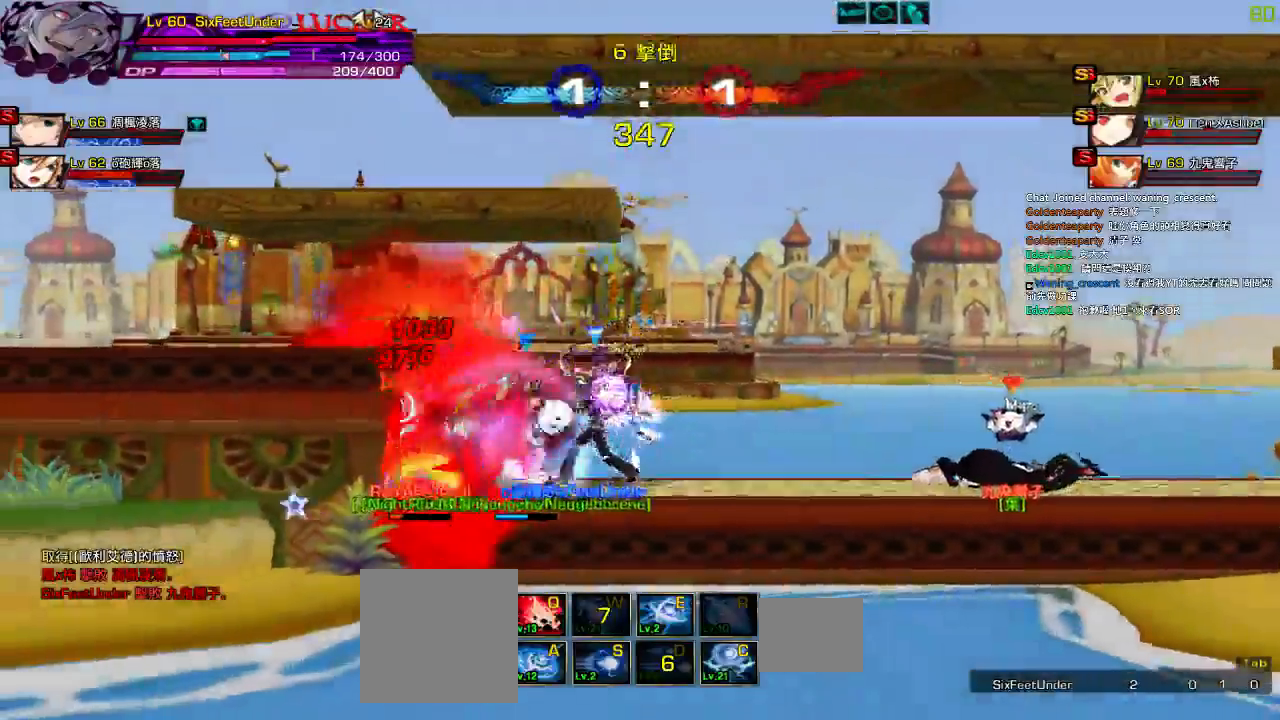
{"keys": ["left", "z"], "events": [[50, "z", "down"], [150, "z", "up"], [217, "z", "down"], [317, "z", "up"], [400, "z", "down"]]}
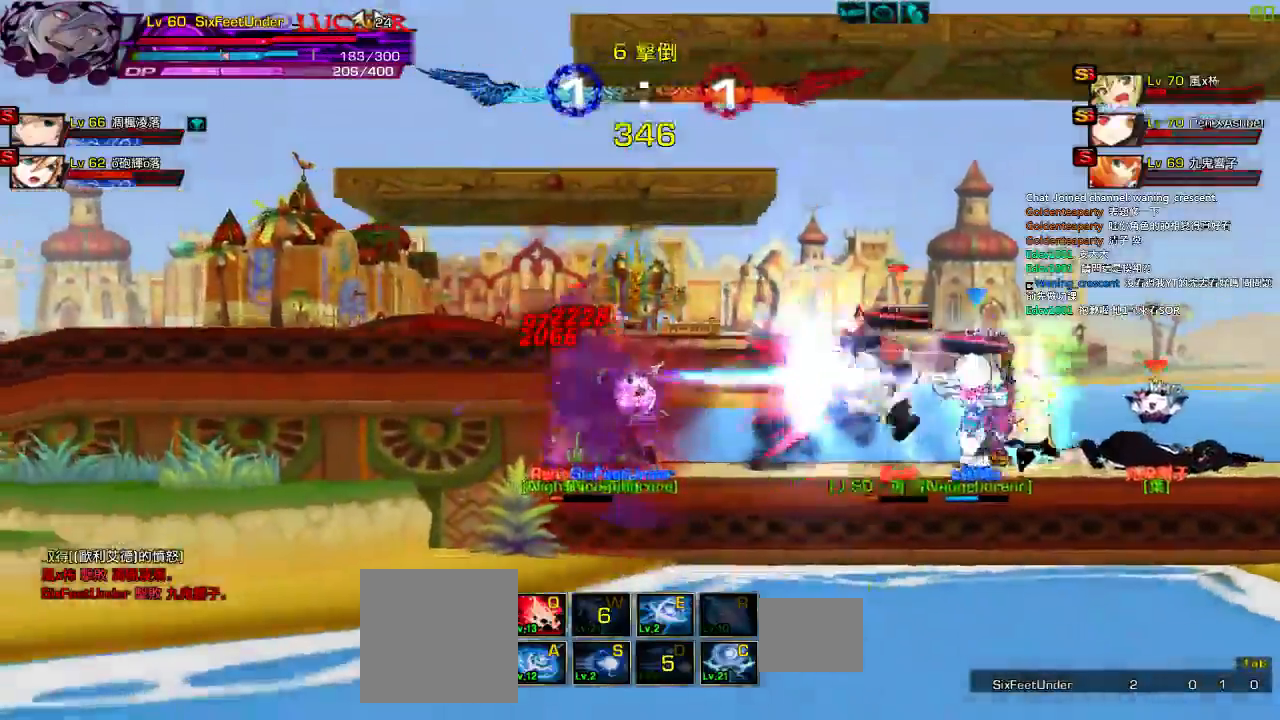
{"keys": ["left", "z"], "events": [[17, "z", "up"], [84, "z", "down"], [150, "z", "up"], [250, "z", "down"], [350, "z", "up"], [417, "z", "down"]]}
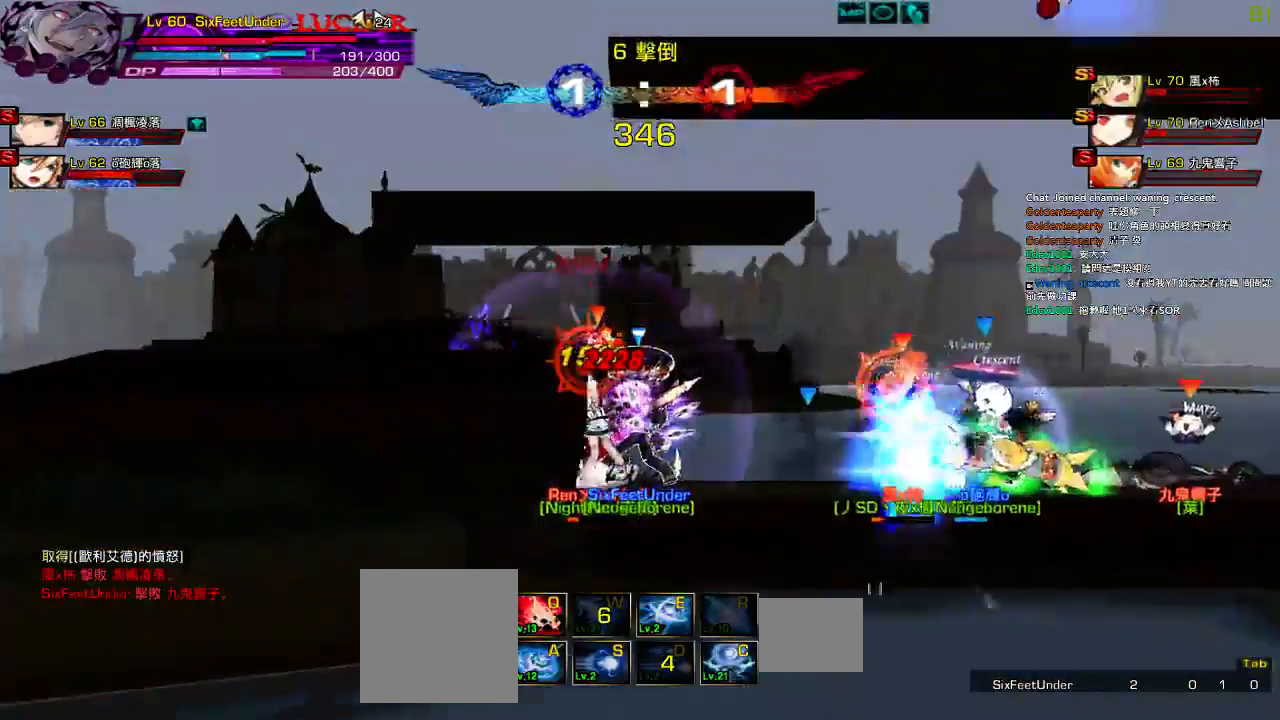
{"keys": ["left", "z"], "events": [[17, "z", "up"], [117, "z", "down"], [184, "z", "up"], [284, "z", "down"], [367, "z", "up"], [467, "z", "down"]]}
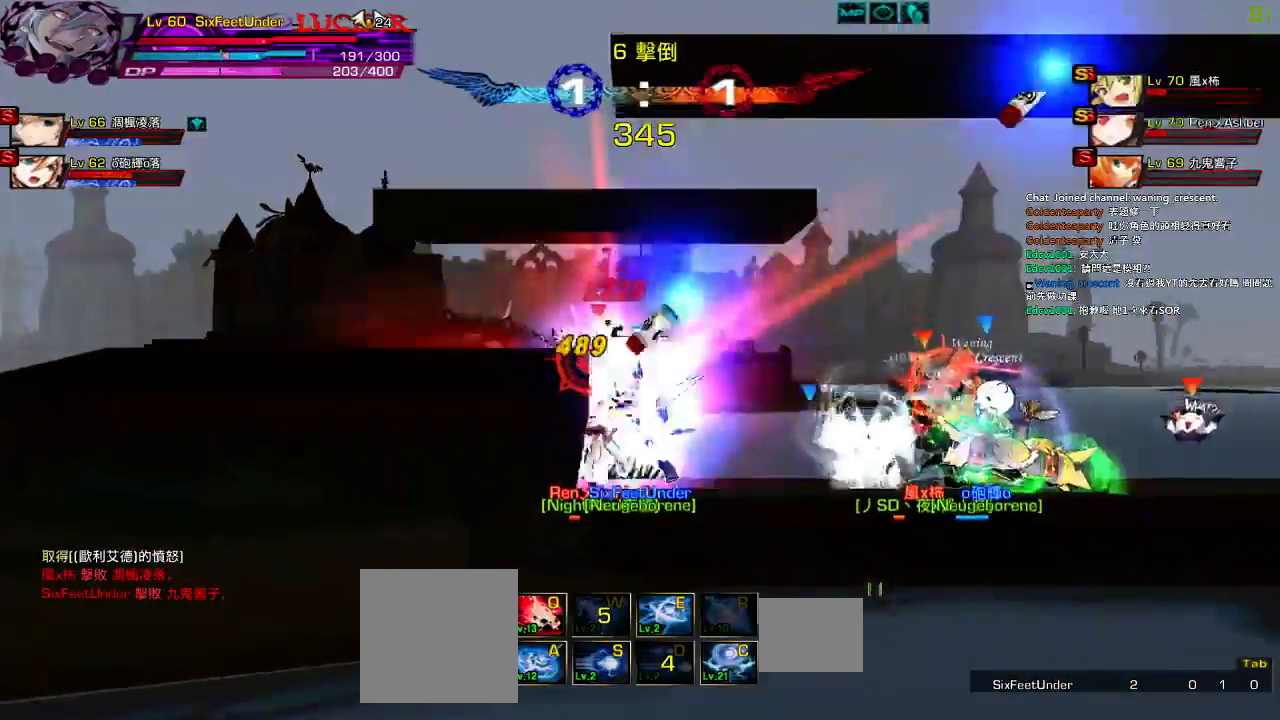
{"keys": ["left"], "events": [[67, "z", "up"], [167, "z", "down"], [267, "z", "up"], [334, "z", "down"], [434, "z", "up"]]}
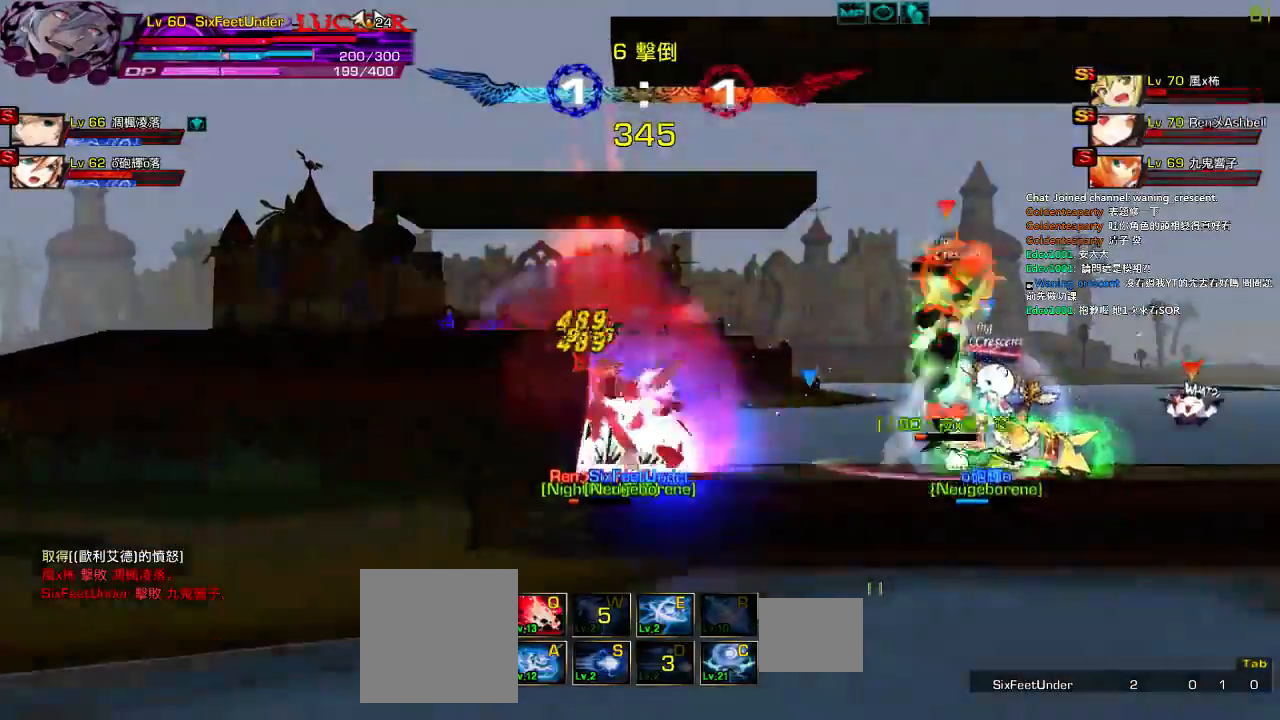
{"keys": ["left"], "events": [[34, "z", "down"], [100, "z", "up"], [200, "z", "down"], [300, "z", "up"], [367, "z", "down"], [467, "z", "up"]]}
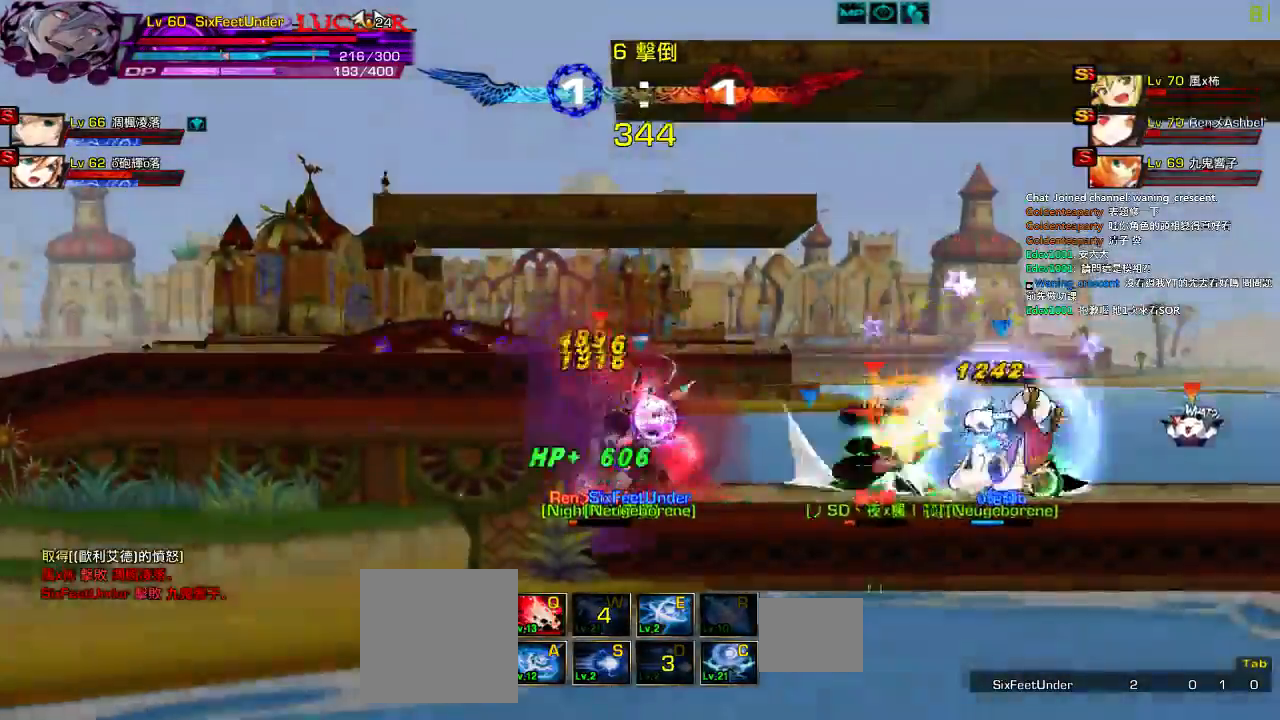
{"keys": ["left"], "events": [[34, "z", "down"], [134, "z", "up"], [234, "z", "down"], [300, "z", "up"], [384, "z", "down"], [467, "z", "up"]]}
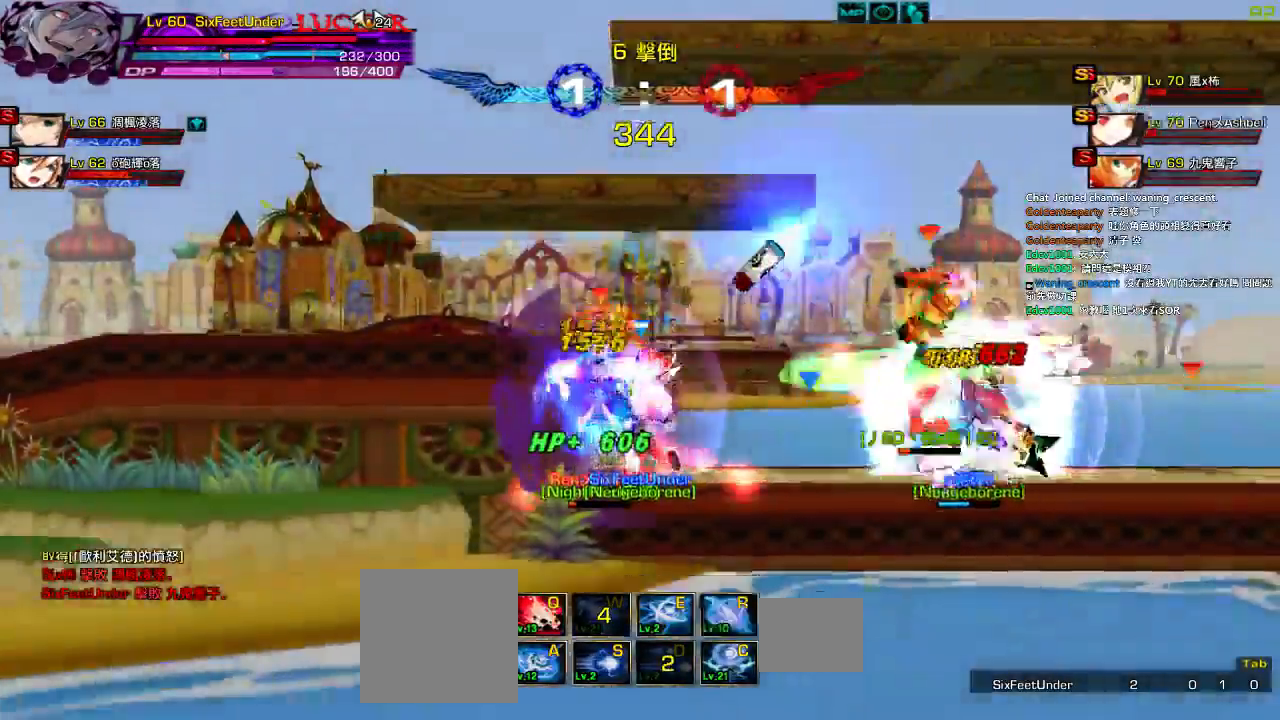
{"keys": ["left"], "events": [[67, "z", "down"], [134, "z", "up"], [234, "z", "down"], [300, "z", "up"]]}
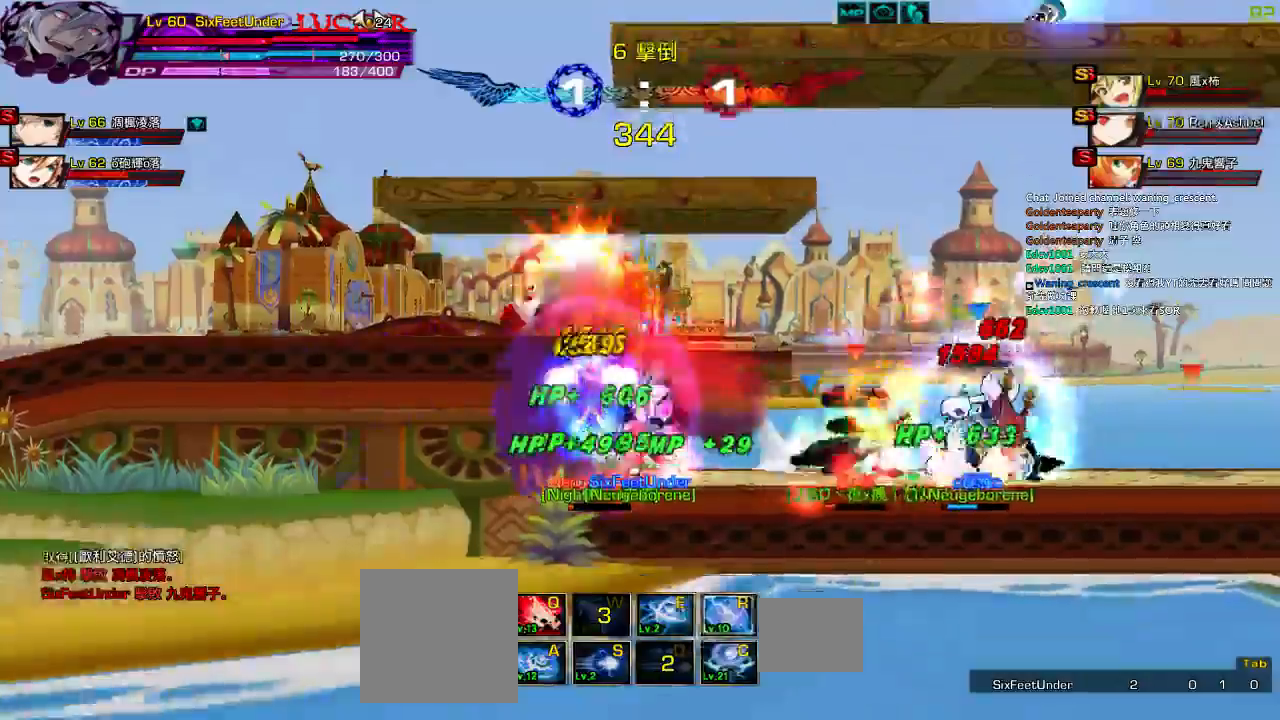
{"keys": ["e", "left"]}
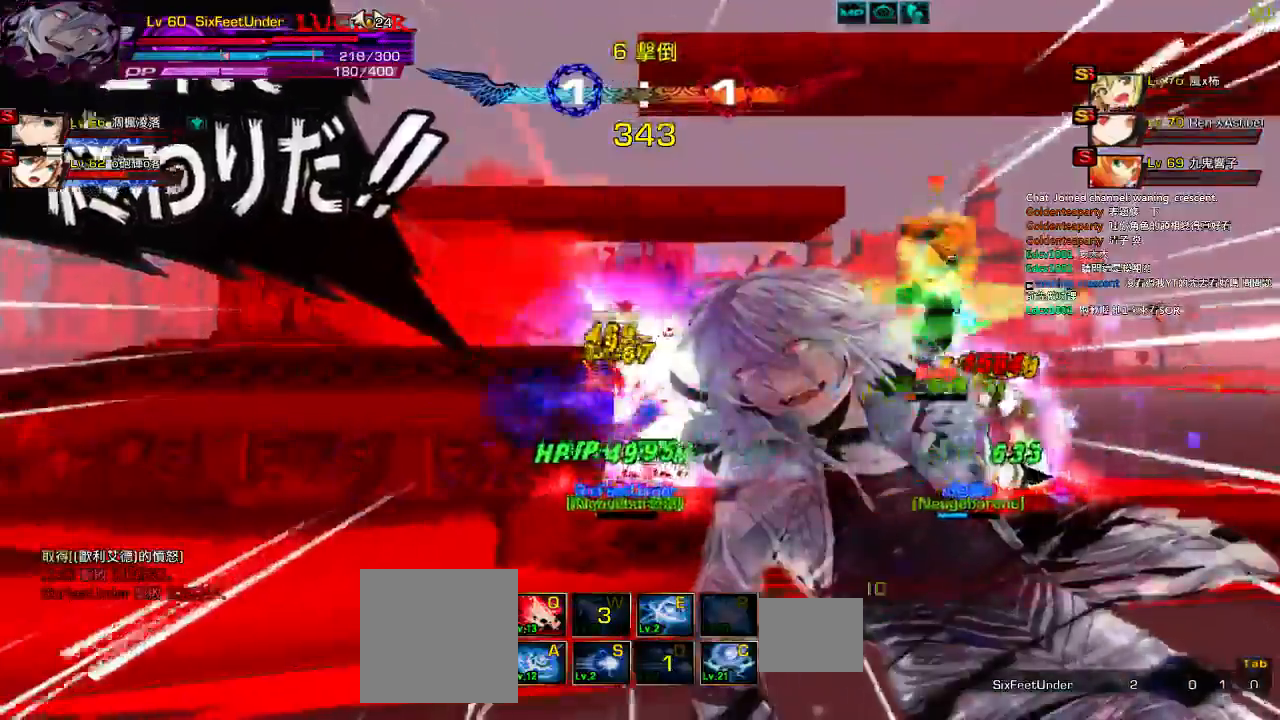
{"keys": ["right"]}
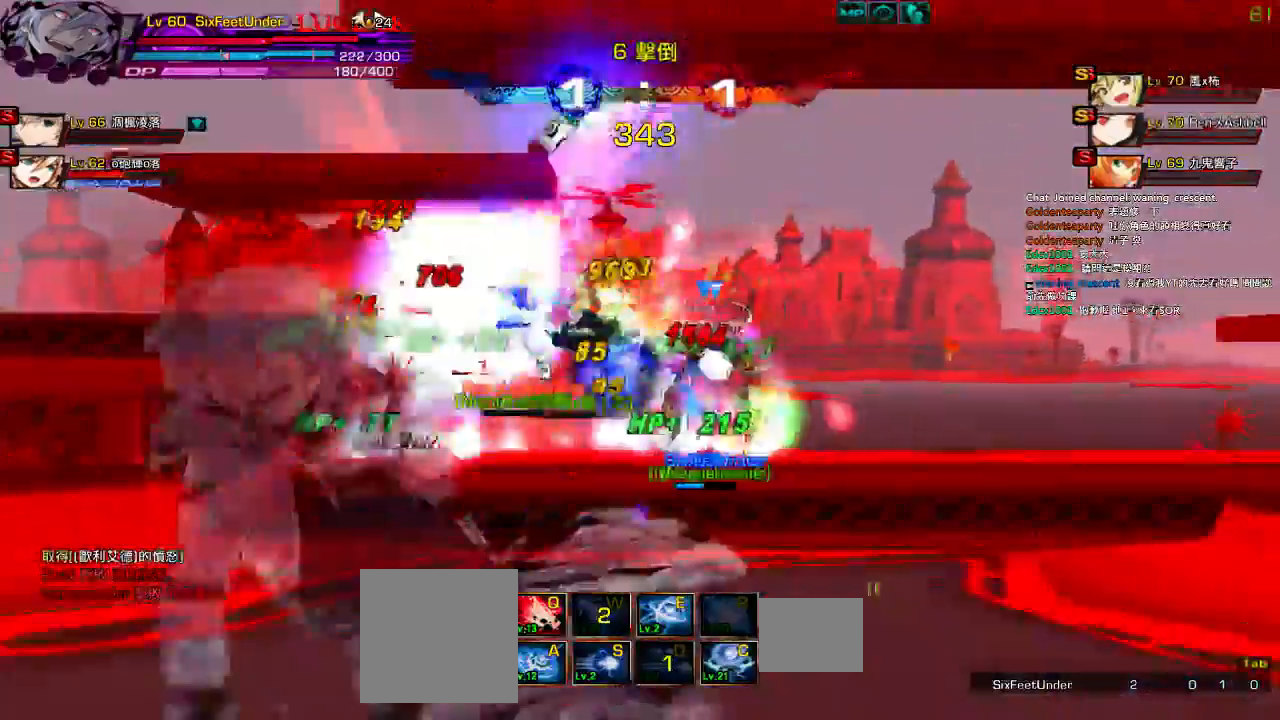
{"keys": ["right"], "events": [[84, "e", "down"], [184, "e", "up"], [184, "right", "up"], [484, "right", "down"]]}
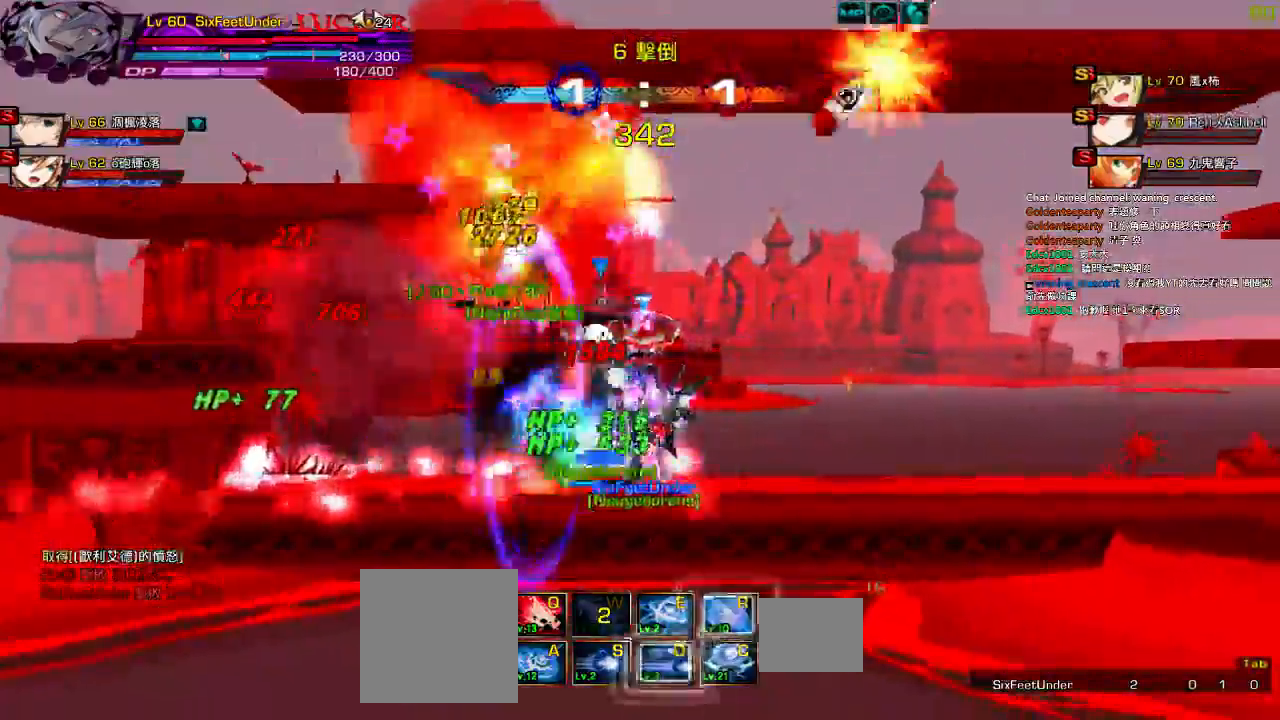
{"keys": ["left", "r"], "events": [[50, "right", "up"], [117, "right", "down"], [150, "left", "down"], [184, "right", "up"], [217, "r", "down"], [284, "r", "up"], [350, "r", "down"], [417, "r", "up"], [484, "r", "down"]]}
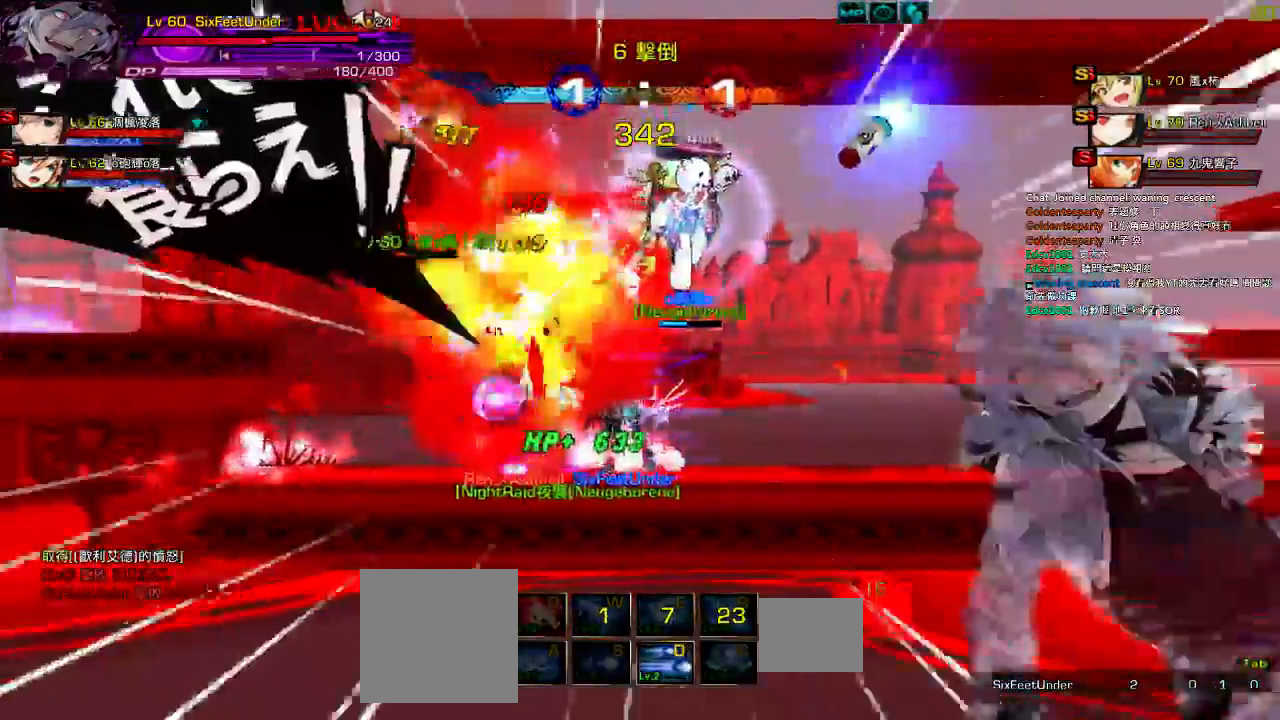
{"keys": [], "events": [[50, "r", "up"], [84, "left", "up"]]}
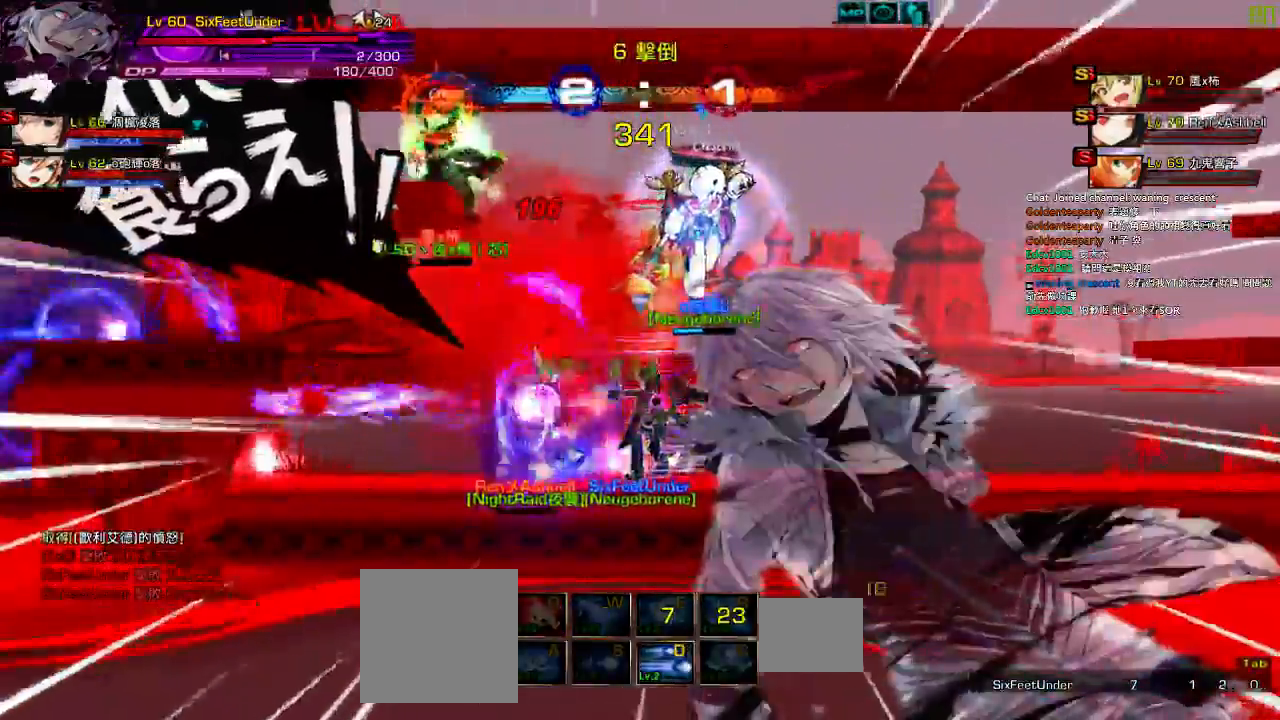
{"keys": [], "events": []}
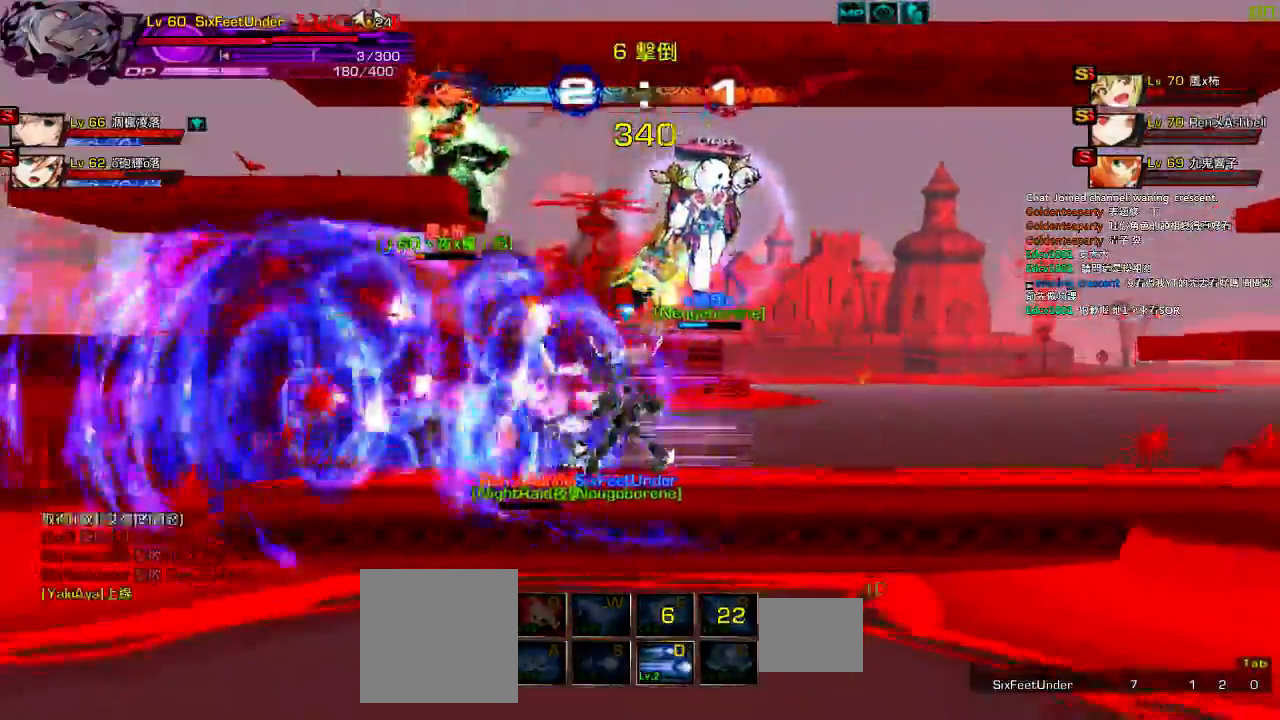
{"keys": [], "events": []}